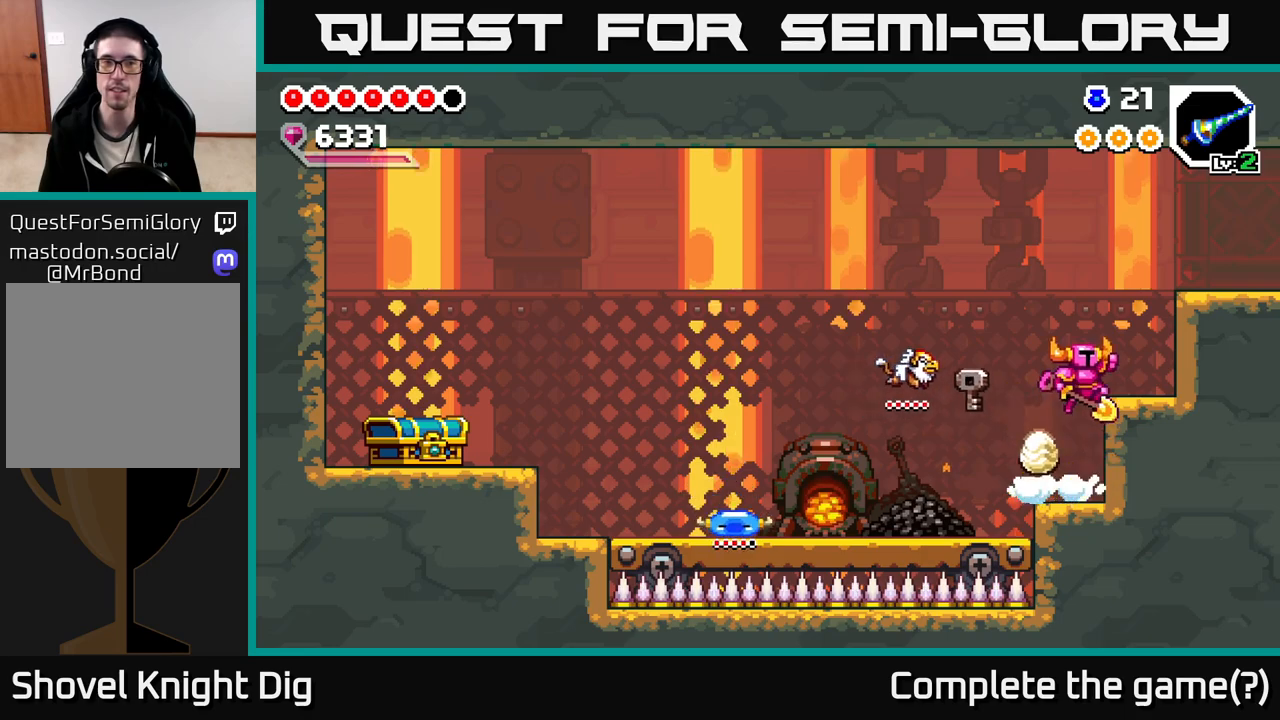
Gameplay with a controller (Xbox layout); each line is a JSON object with the inputs held at the frame after it. "events" lists button and stick changes between this image and that frame as [ms after this image, input, new state], when the widget could be followed in between.
{"buttons": ["A"], "left_stick": "right", "right_stick": "center", "events": [[333, "A", "down"]]}
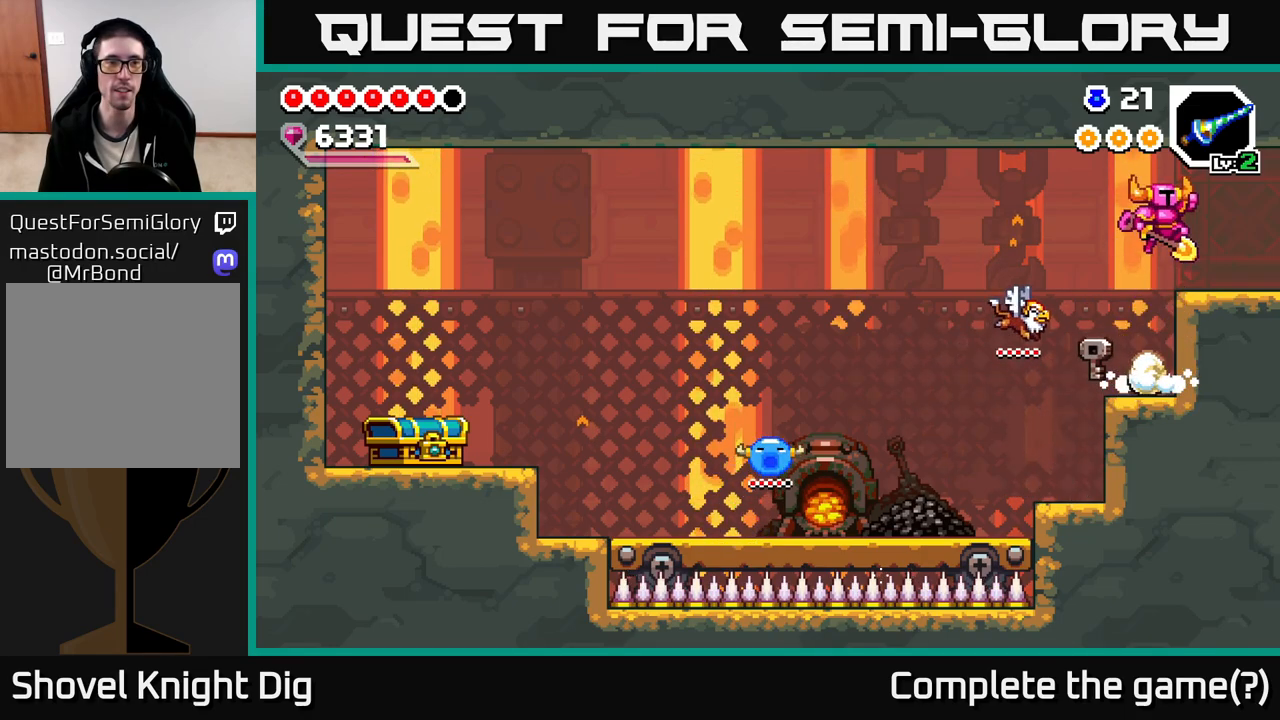
{"buttons": [], "left_stick": "right", "right_stick": "center", "events": [[67, "A", "up"]]}
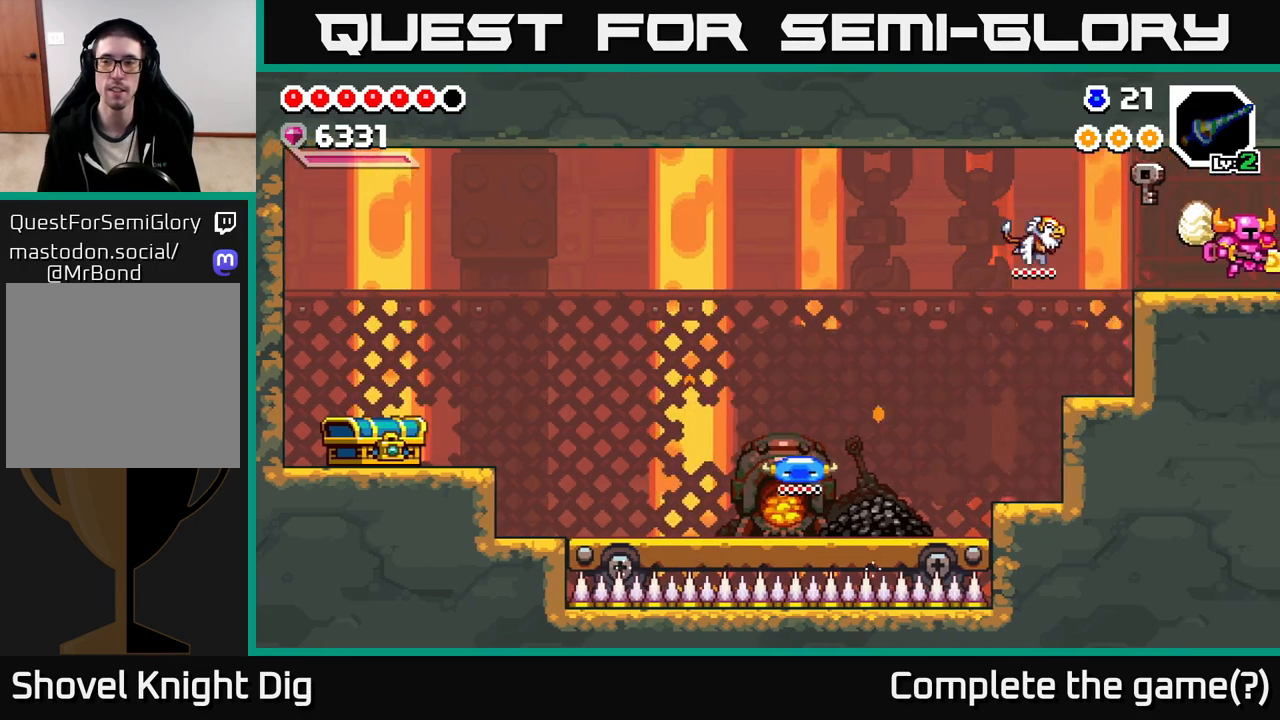
{"buttons": [], "left_stick": "right", "right_stick": "center", "events": [[67, "left_stick", "center"], [283, "left_stick", "right"]]}
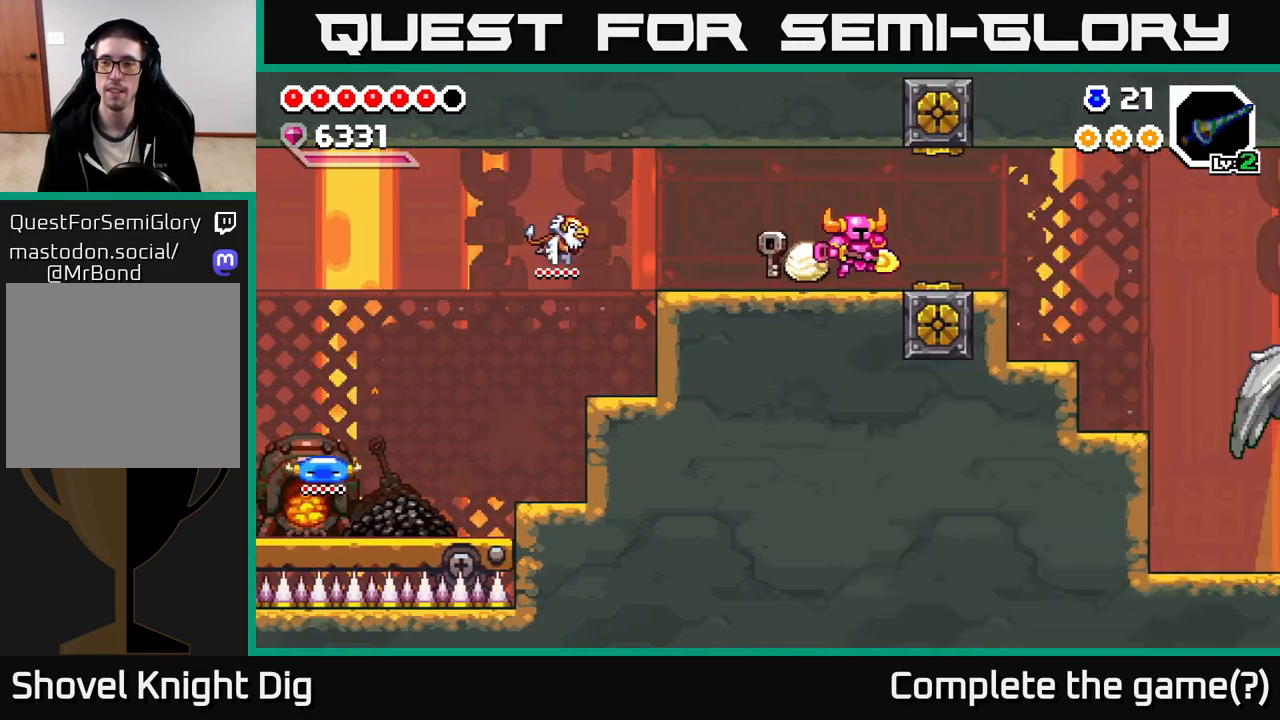
{"buttons": [], "left_stick": "right", "right_stick": "center", "events": [[33, "left_stick", "center"], [167, "left_stick", "right"]]}
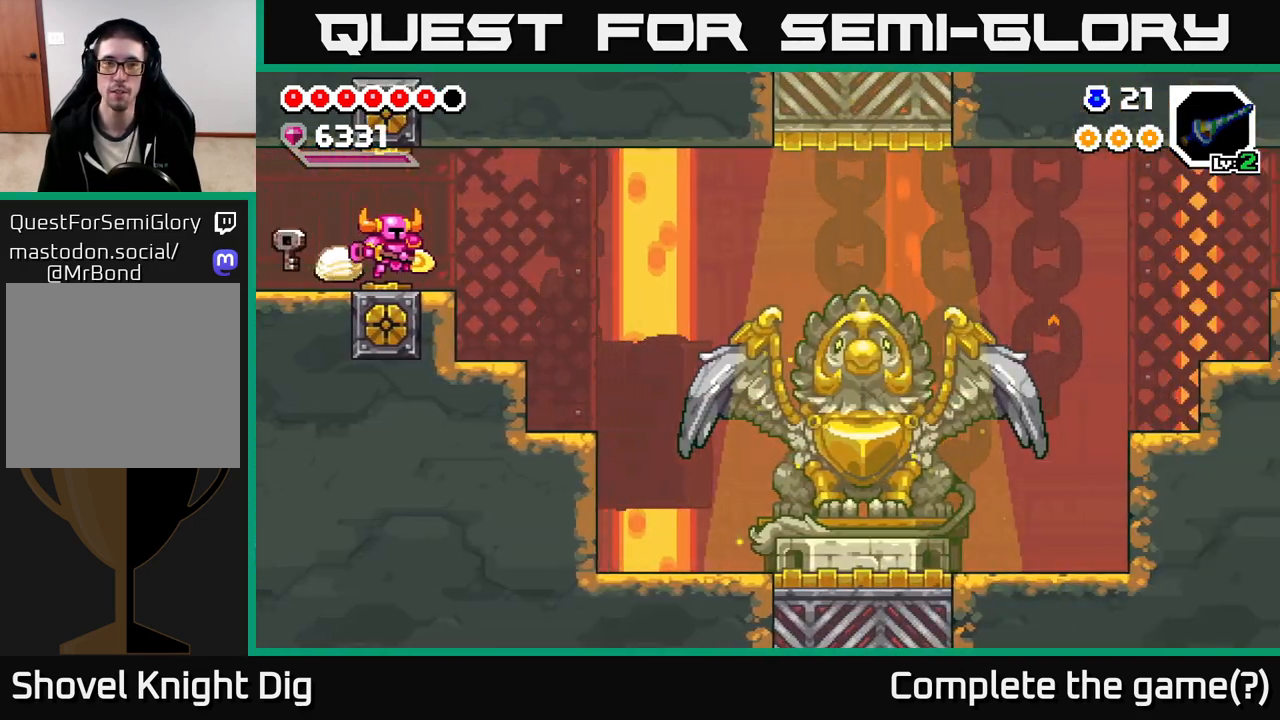
{"buttons": [], "left_stick": "right", "right_stick": "center", "events": []}
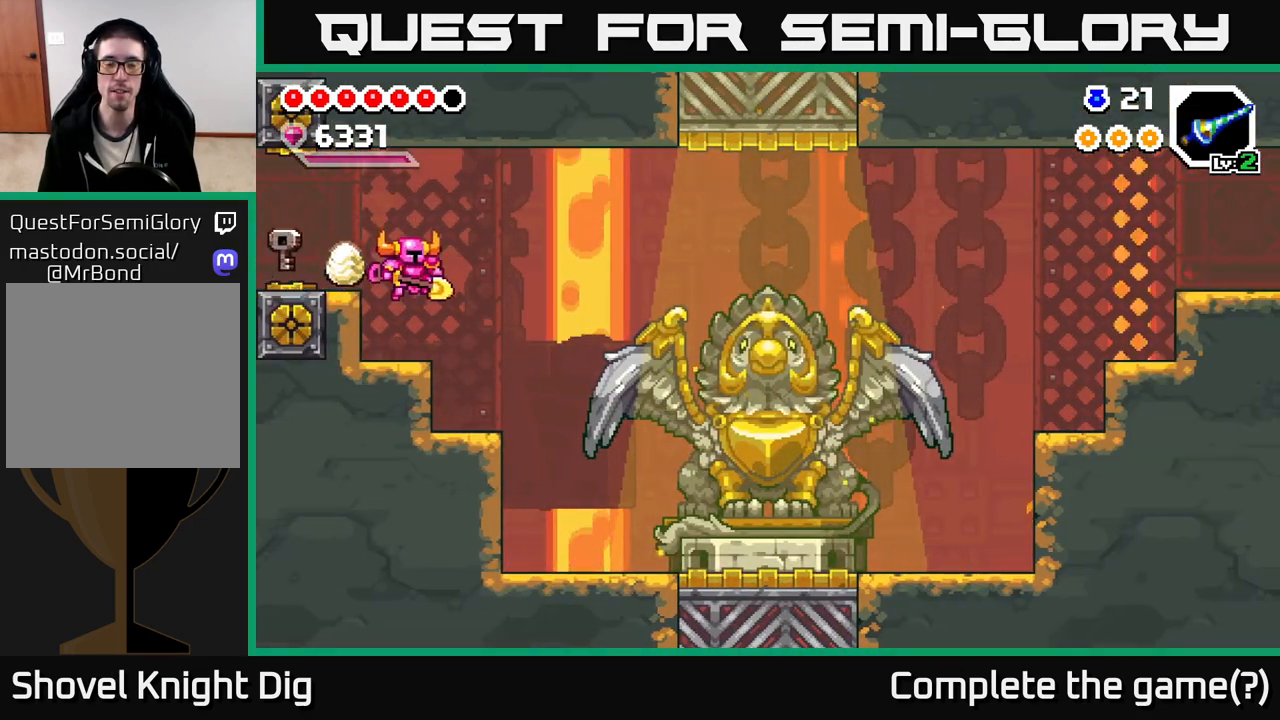
{"buttons": [], "left_stick": "right", "right_stick": "center", "events": []}
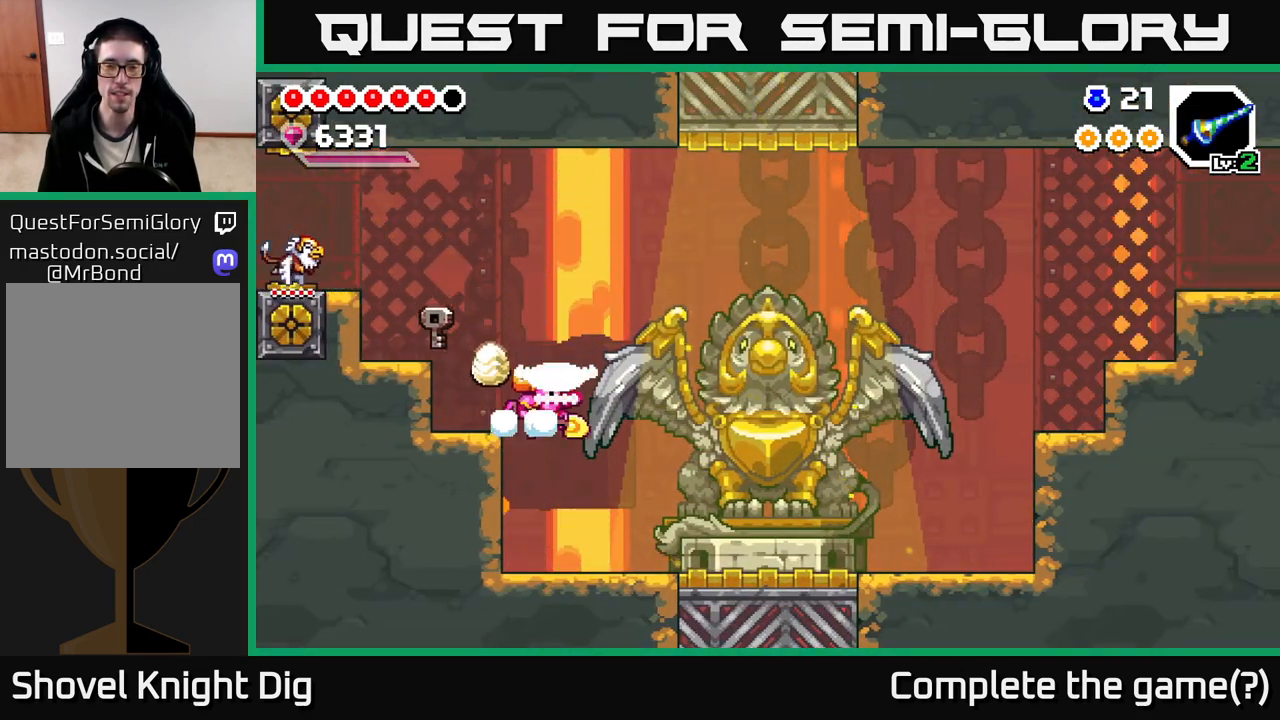
{"buttons": [], "left_stick": "right", "right_stick": "center", "events": [[367, "A", "down"], [433, "A", "up"]]}
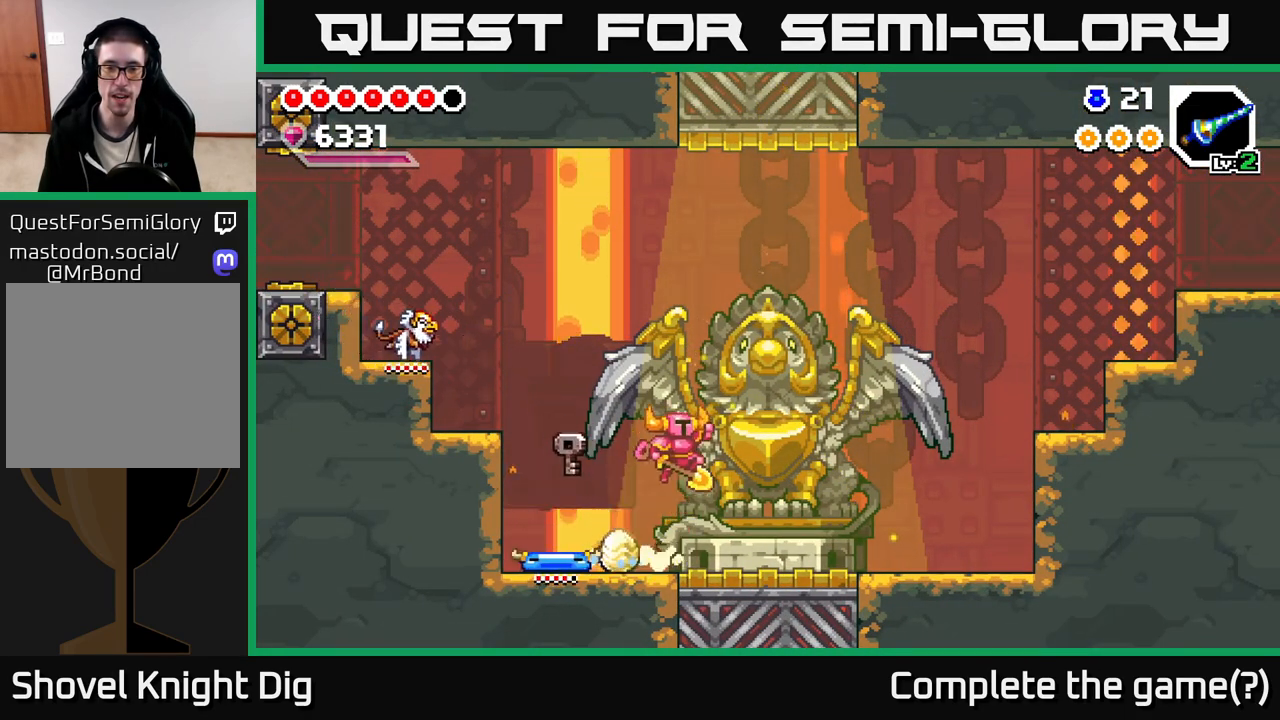
{"buttons": ["A"], "left_stick": "right", "right_stick": "center", "events": [[500, "A", "down"]]}
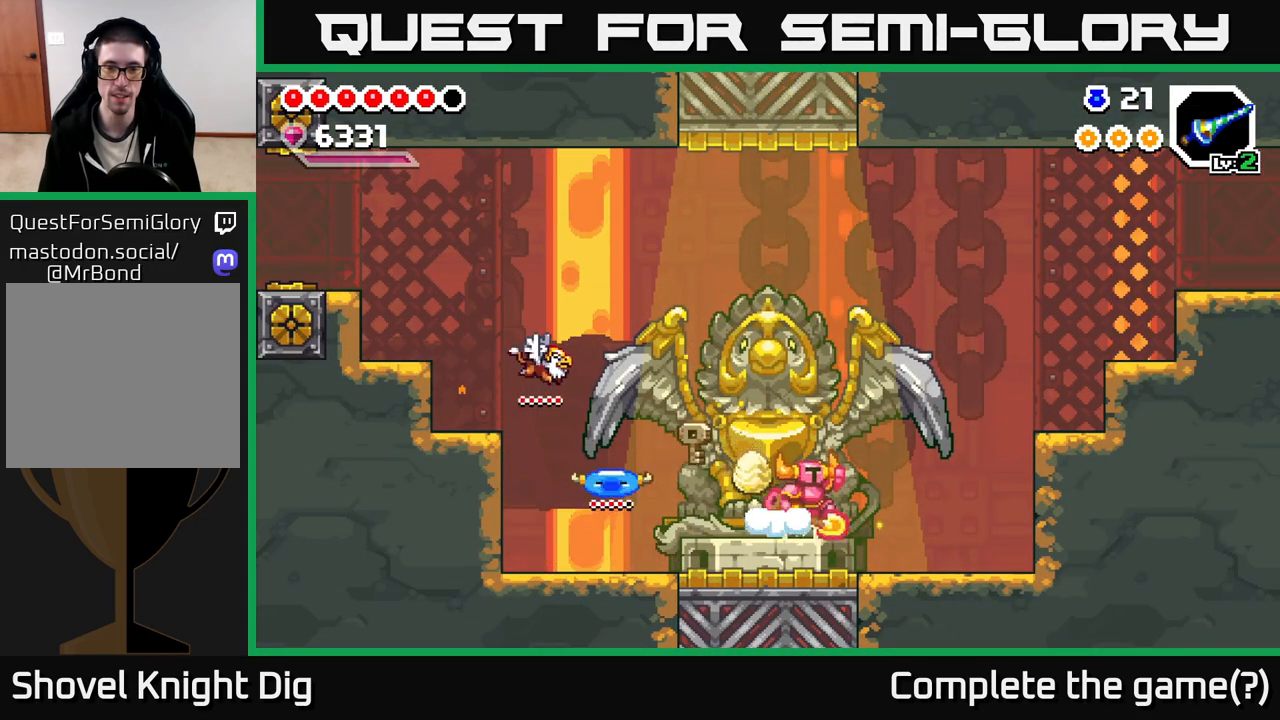
{"buttons": [], "left_stick": "right", "right_stick": "center", "events": [[67, "A", "up"]]}
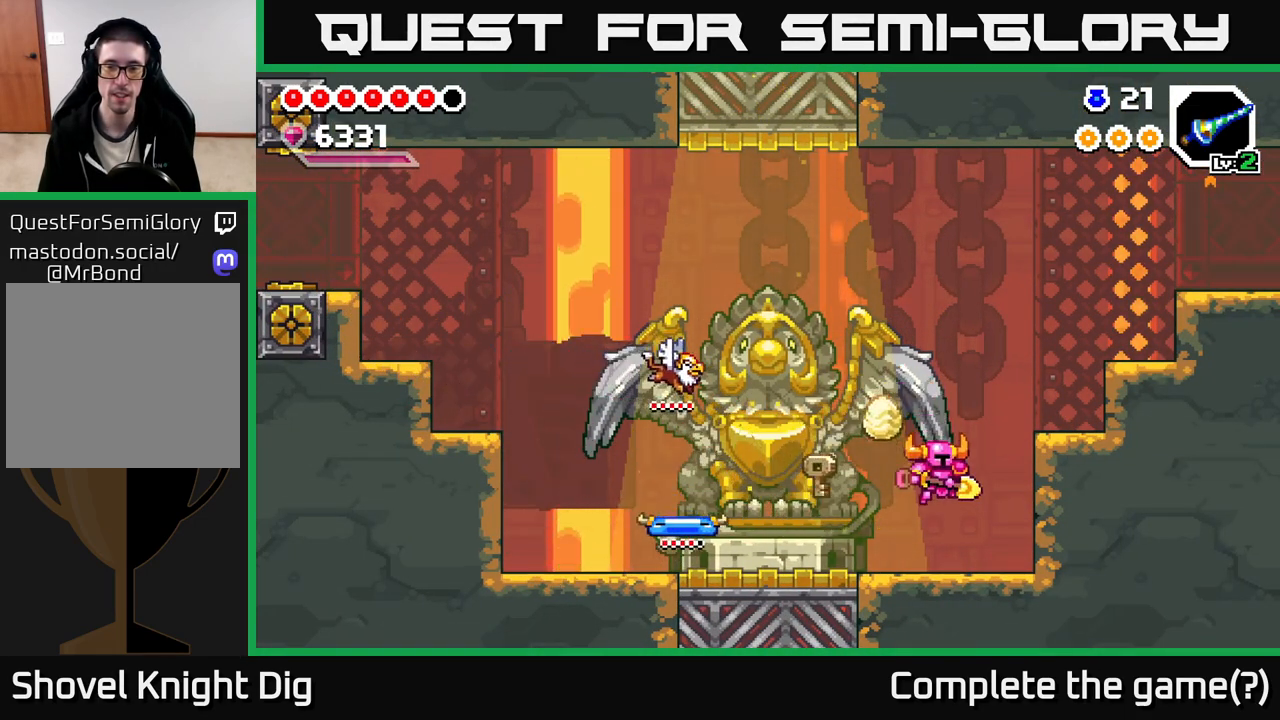
{"buttons": [], "left_stick": "right", "right_stick": "center", "events": [[200, "A", "down"], [433, "A", "up"]]}
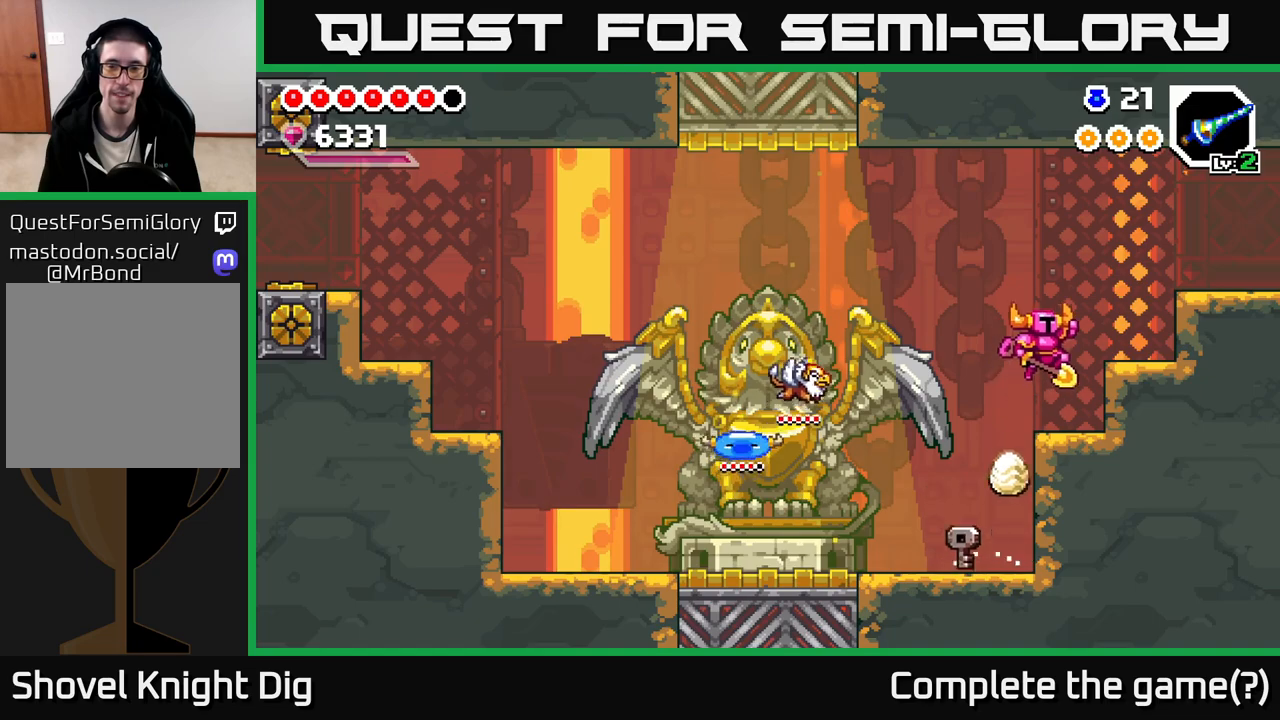
{"buttons": ["A"], "left_stick": "right", "right_stick": "center", "events": [[350, "A", "down"]]}
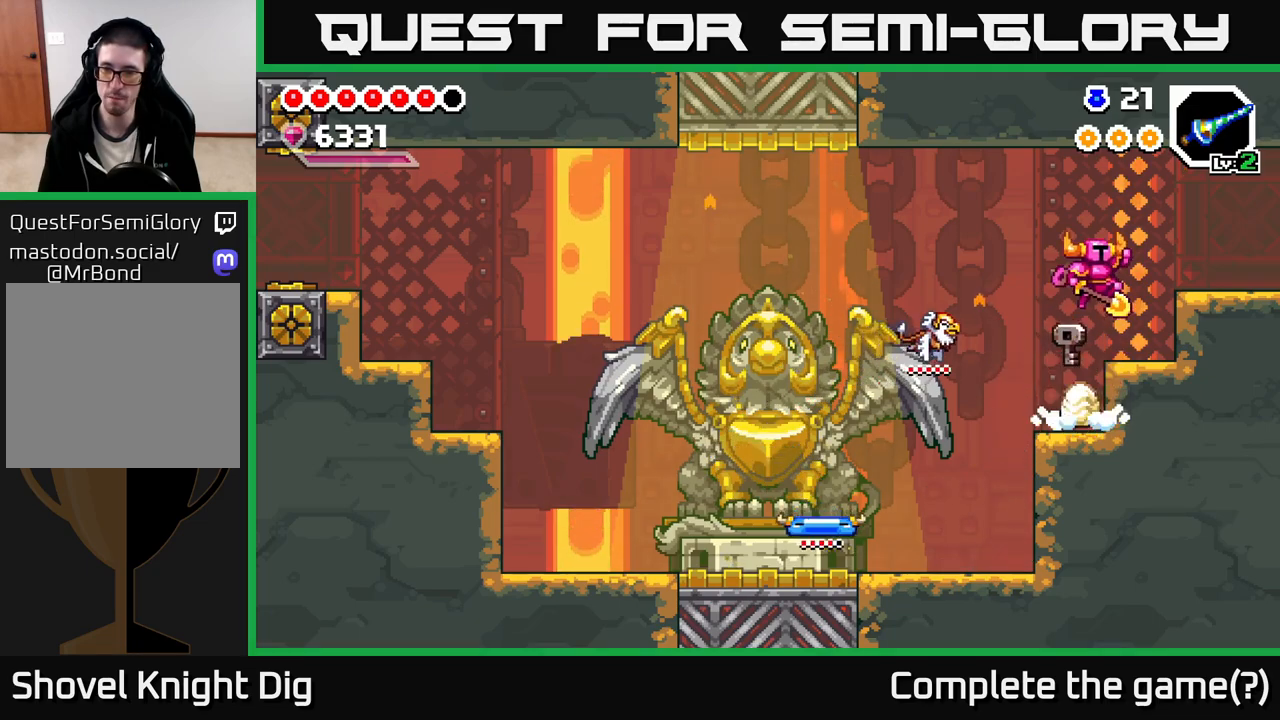
{"buttons": [], "left_stick": "right", "right_stick": "center", "events": [[283, "A", "up"]]}
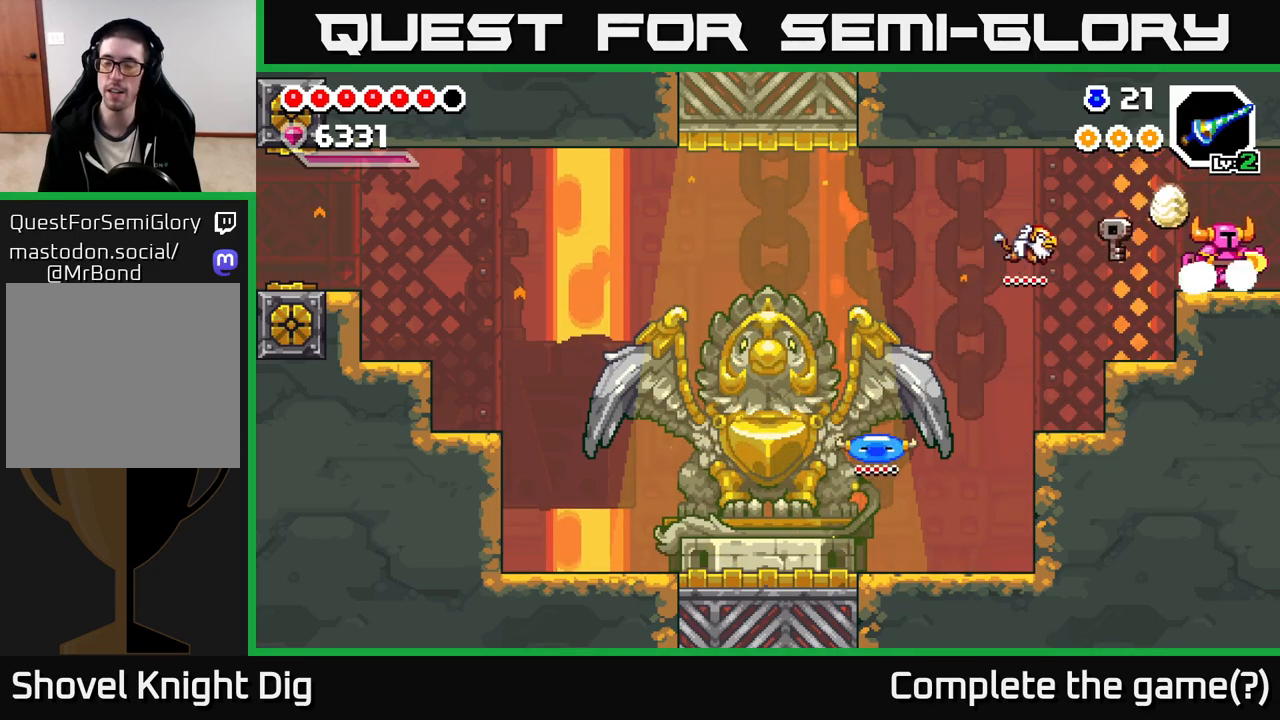
{"buttons": [], "left_stick": "center", "right_stick": "center", "events": [[467, "left_stick", "center"]]}
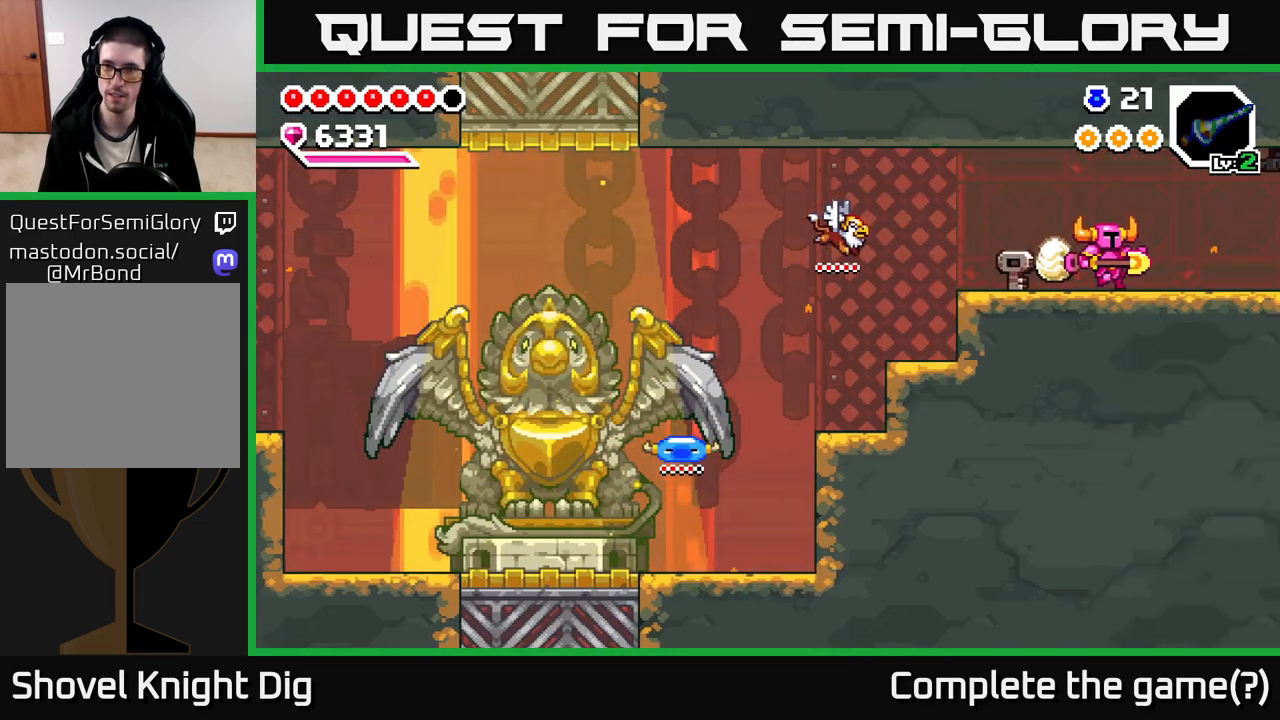
{"buttons": [], "left_stick": "right", "right_stick": "center", "events": [[150, "left_stick", "right"]]}
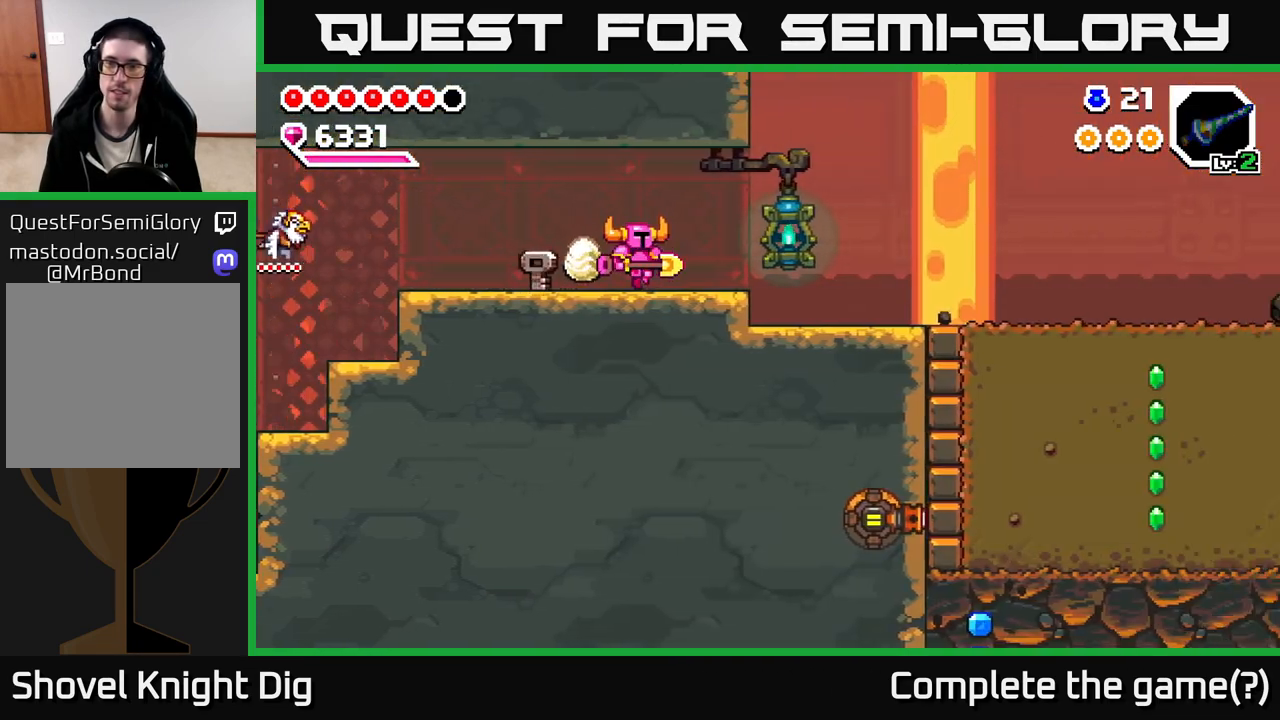
{"buttons": [], "left_stick": "right", "right_stick": "center", "events": []}
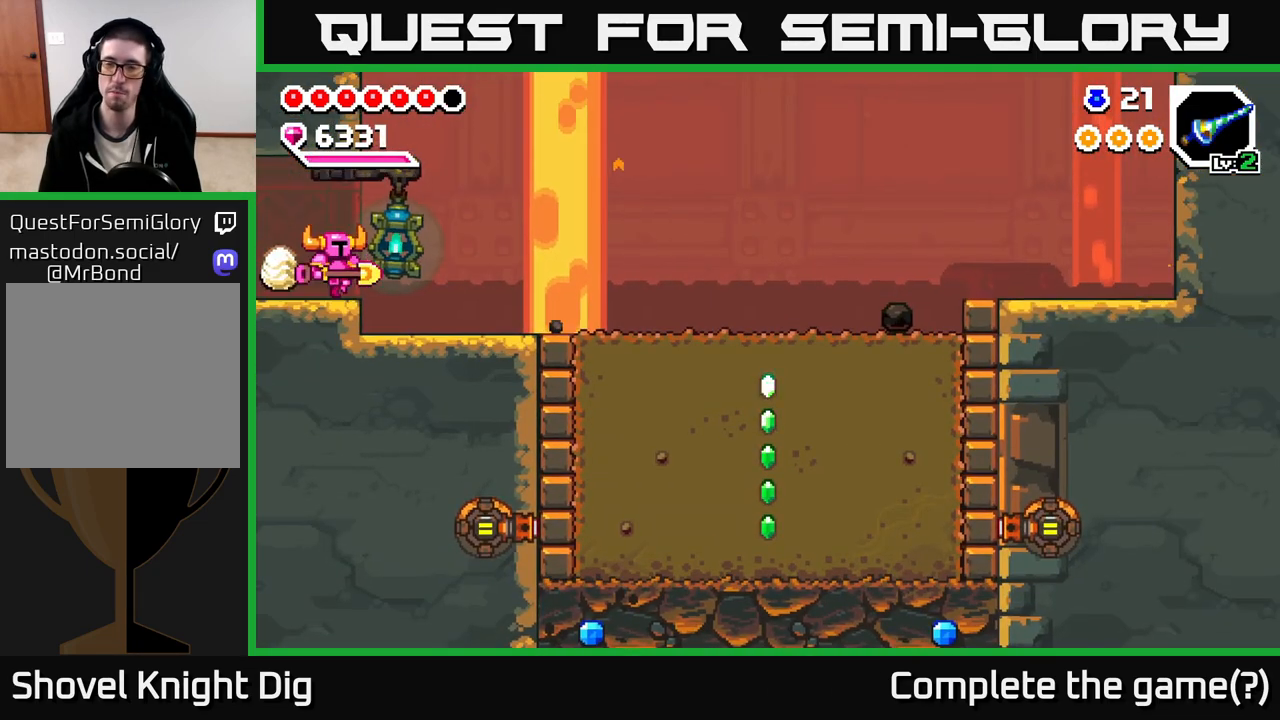
{"buttons": [], "left_stick": "right", "right_stick": "center", "events": []}
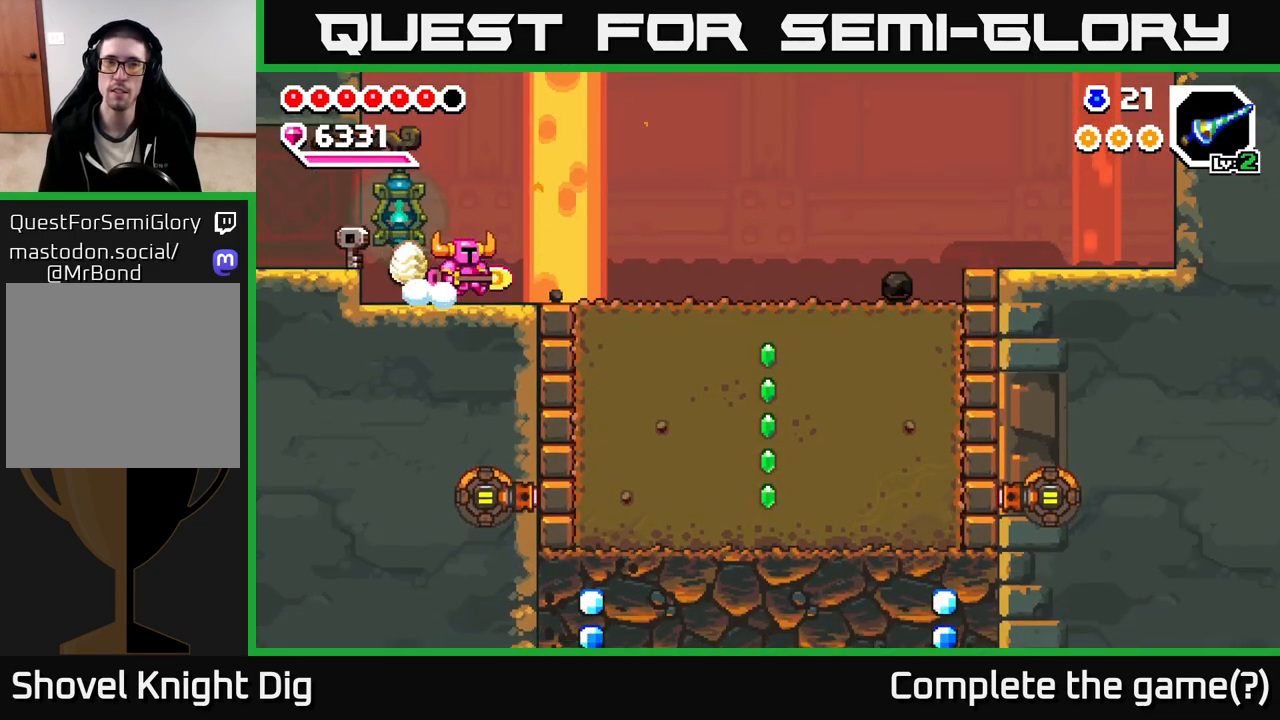
{"buttons": [], "left_stick": "right", "right_stick": "center", "events": []}
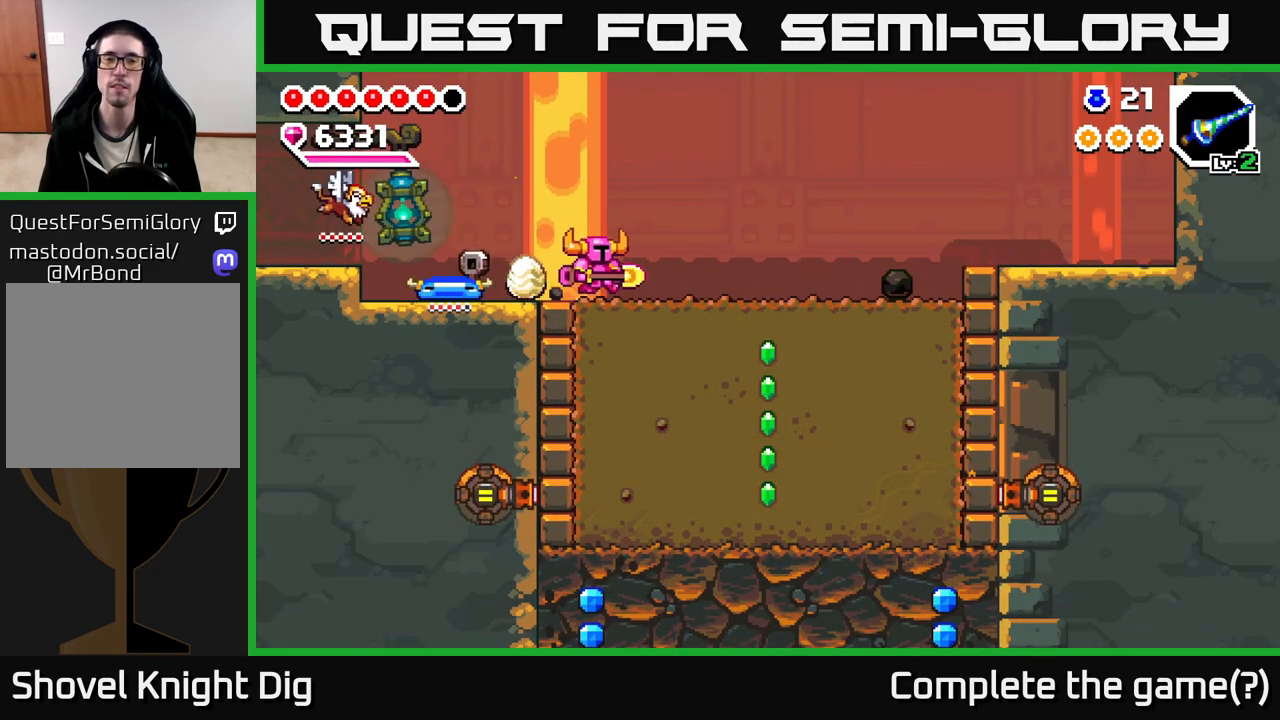
{"buttons": ["X"], "left_stick": "right", "right_stick": "center", "events": [[50, "left_stick", "down"], [117, "X", "down"], [217, "X", "up"], [283, "X", "down"], [383, "X", "up"], [400, "left_stick", "right"], [467, "X", "down"]]}
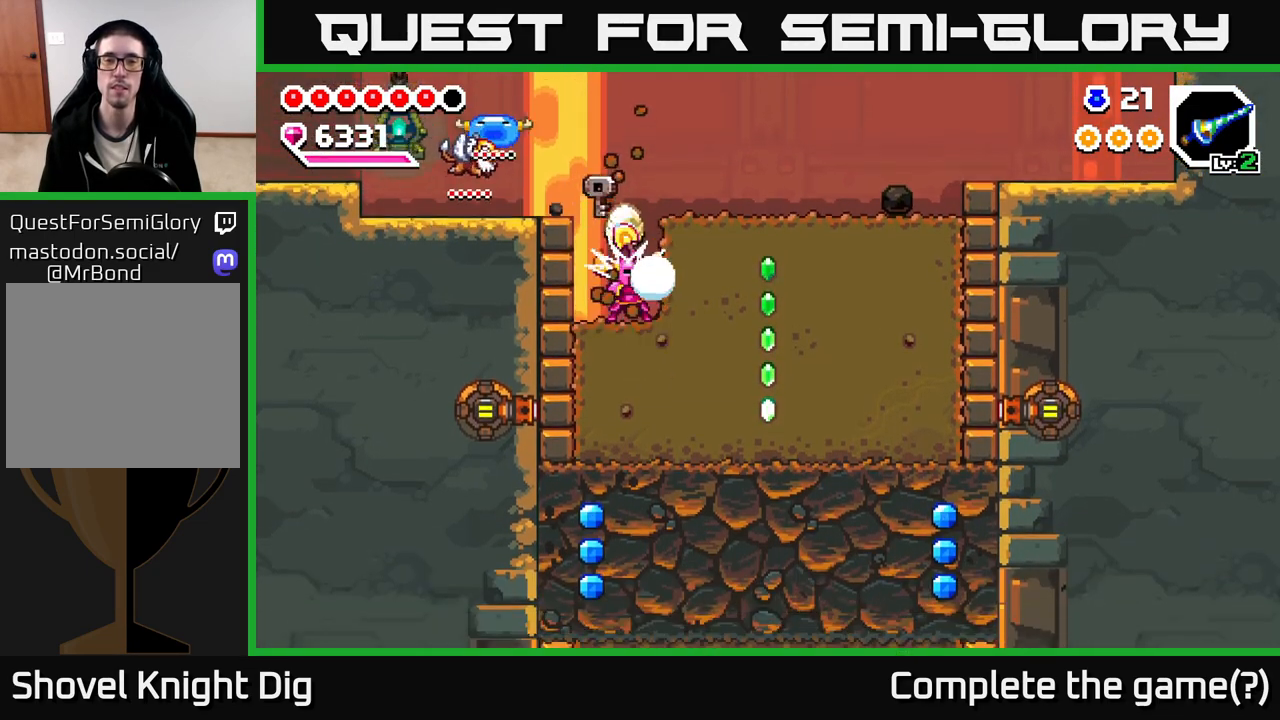
{"buttons": [], "left_stick": "right", "right_stick": "center", "events": [[83, "X", "up"], [350, "X", "down"], [450, "X", "up"]]}
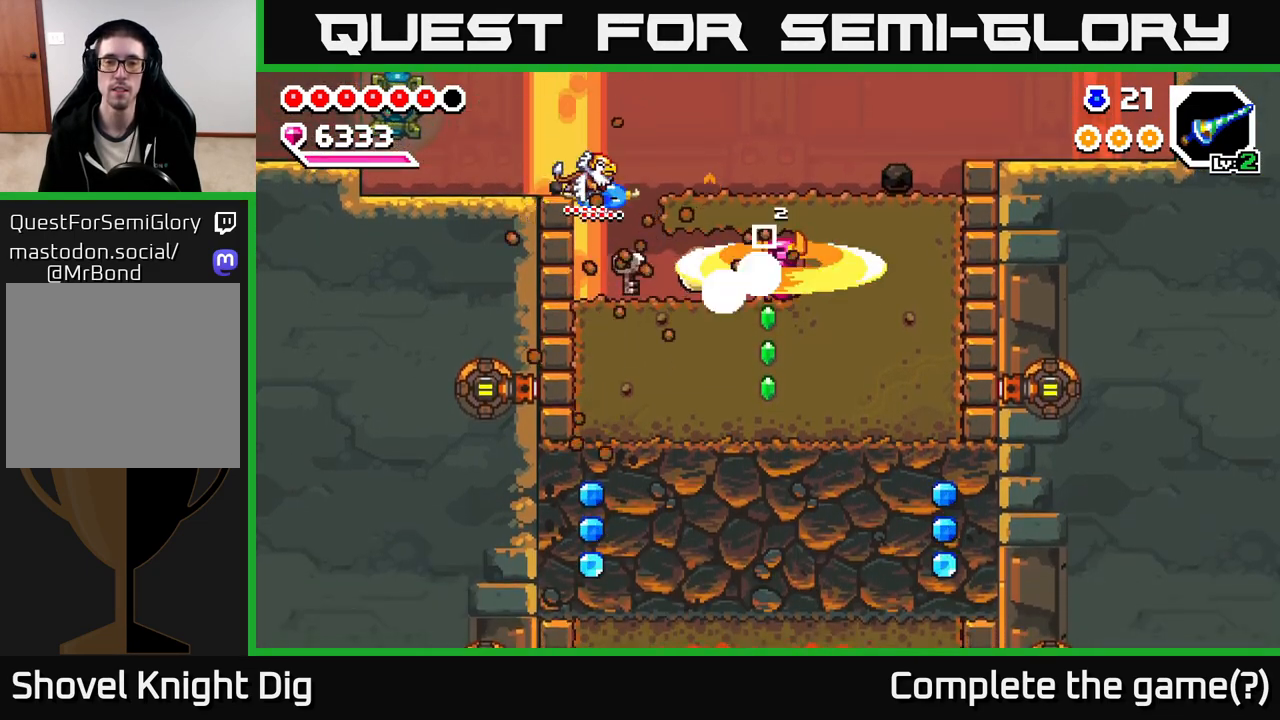
{"buttons": [], "left_stick": "left", "right_stick": "center", "events": [[133, "left_stick", "center"], [217, "left_stick", "left"]]}
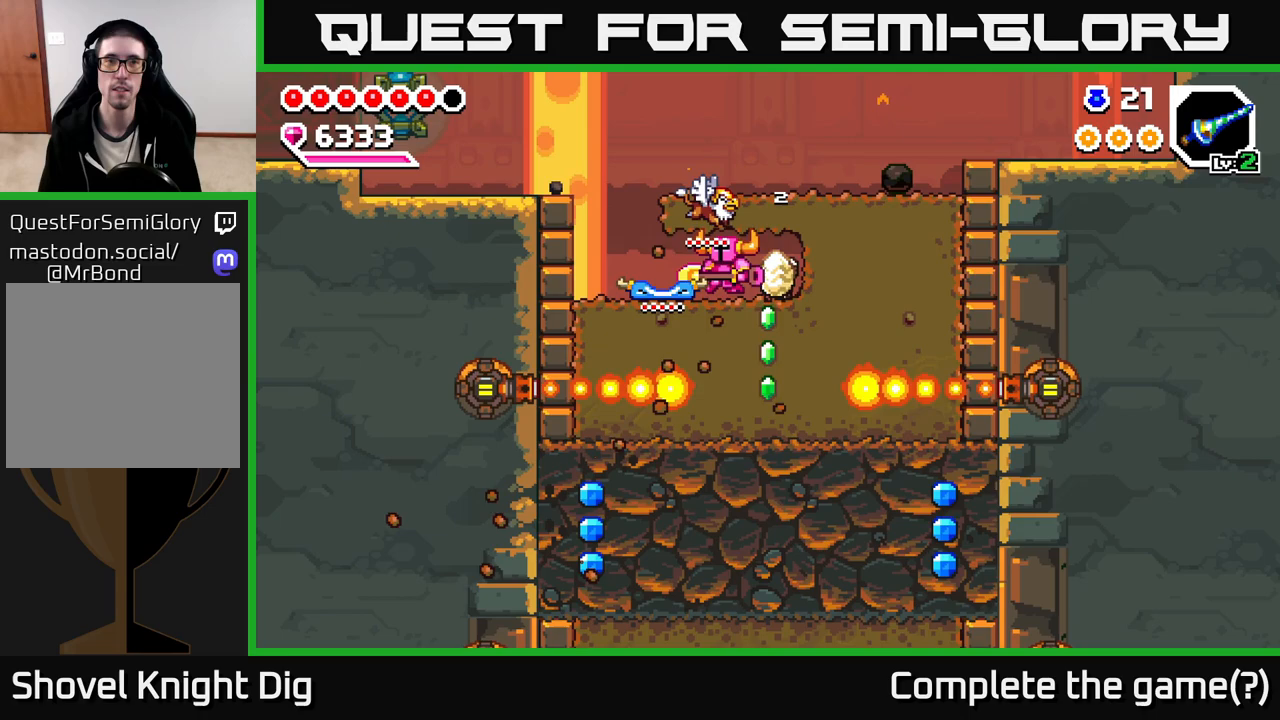
{"buttons": ["X"], "left_stick": "right", "right_stick": "center", "events": [[433, "A", "down"], [467, "left_stick", "right"], [483, "X", "down"], [500, "A", "up"]]}
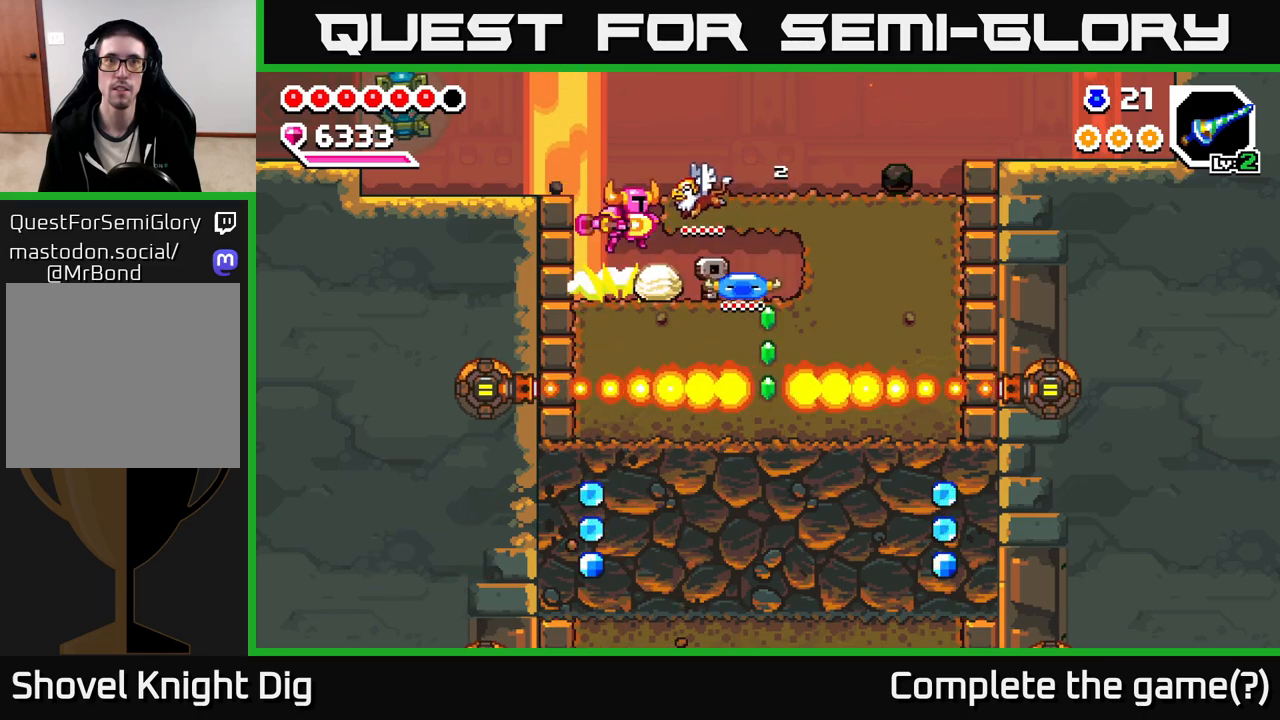
{"buttons": [], "left_stick": "right", "right_stick": "center", "events": [[50, "X", "up"], [167, "X", "down"], [250, "X", "up"], [333, "X", "down"], [433, "X", "up"]]}
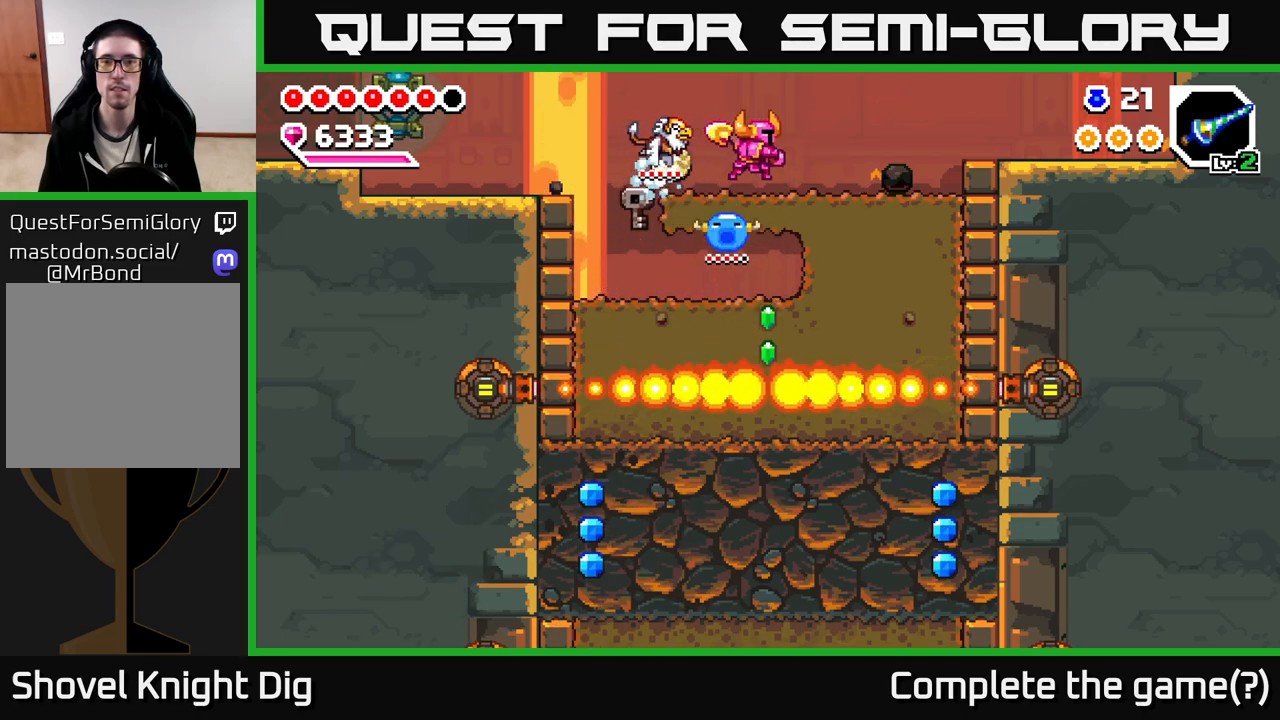
{"buttons": [], "left_stick": "left", "right_stick": "center", "events": [[383, "left_stick", "left"]]}
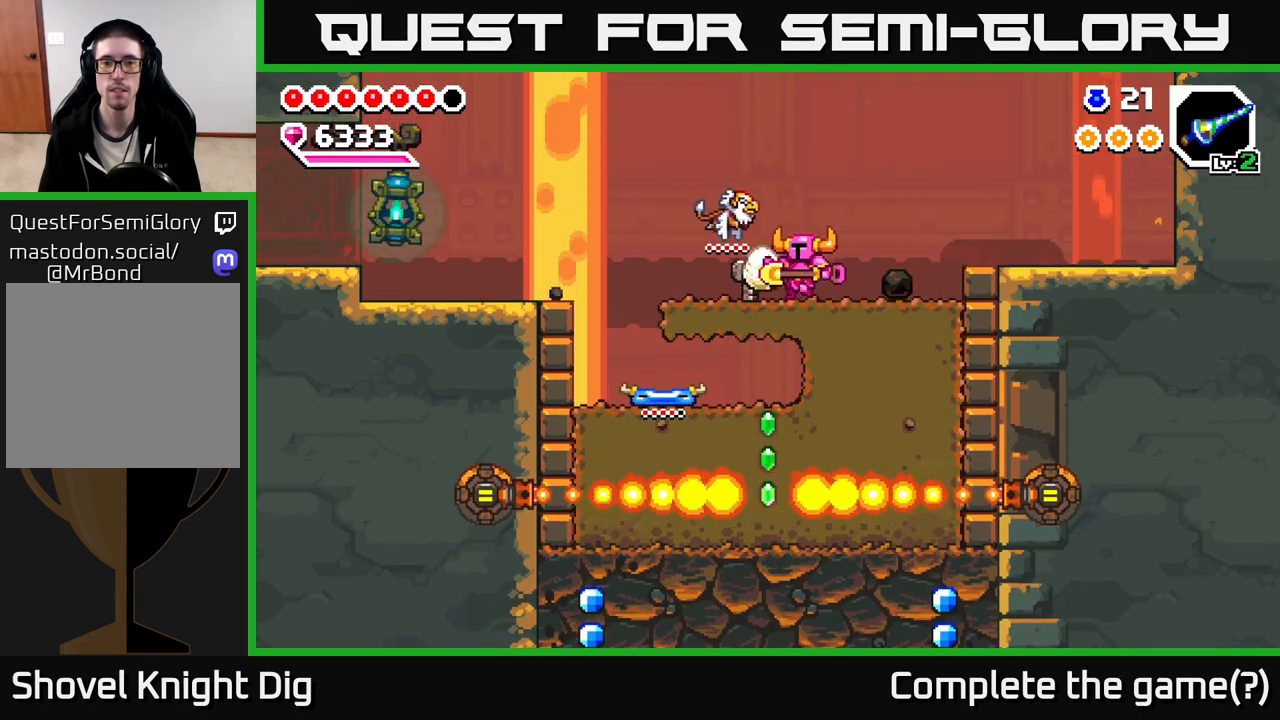
{"buttons": [], "left_stick": "center", "right_stick": "center", "events": [[150, "left_stick", "down"], [250, "X", "down"], [350, "X", "up"], [467, "left_stick", "center"]]}
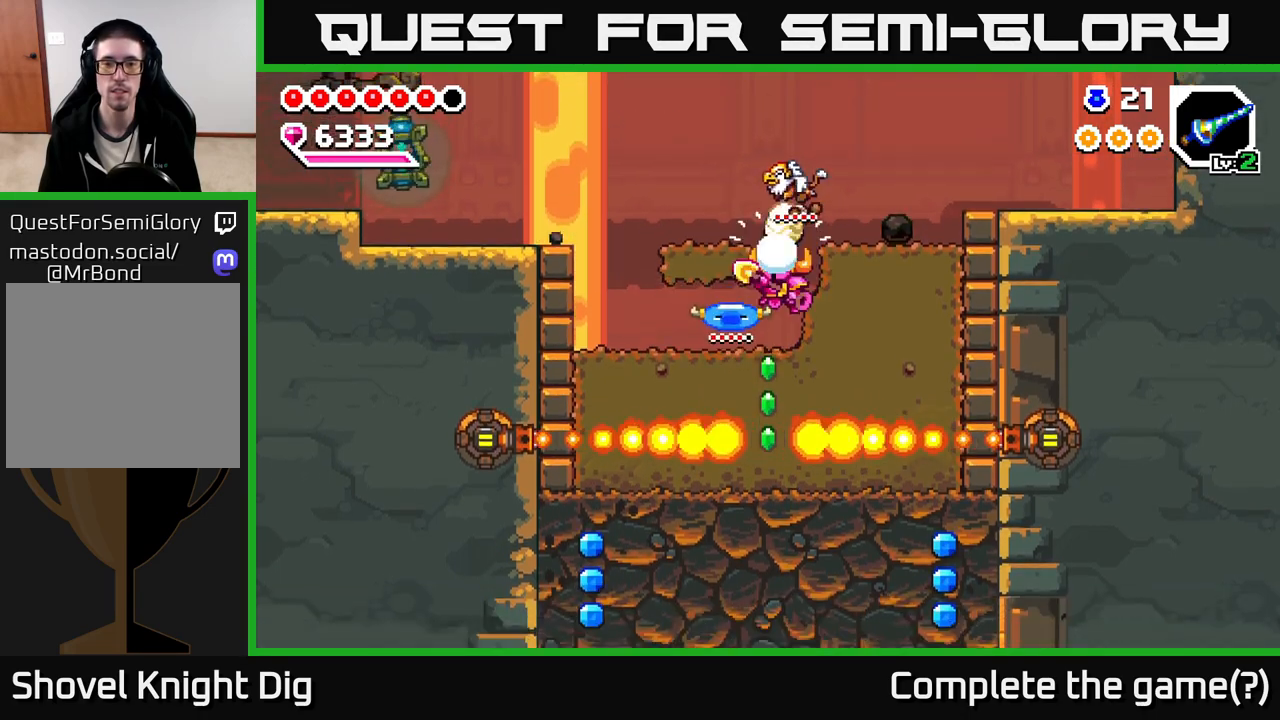
{"buttons": [], "left_stick": "center", "right_stick": "center", "events": [[333, "left_stick", "left"], [450, "left_stick", "center"]]}
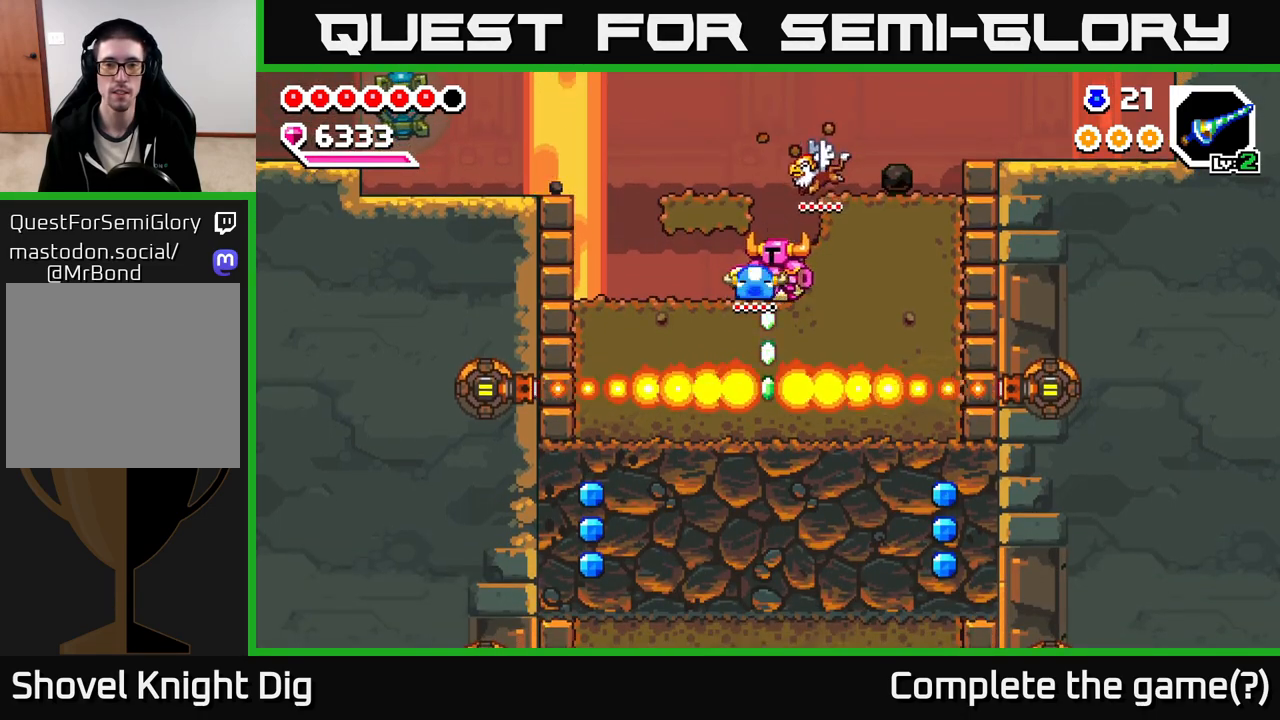
{"buttons": [], "left_stick": "down", "right_stick": "center", "events": [[483, "left_stick", "down"]]}
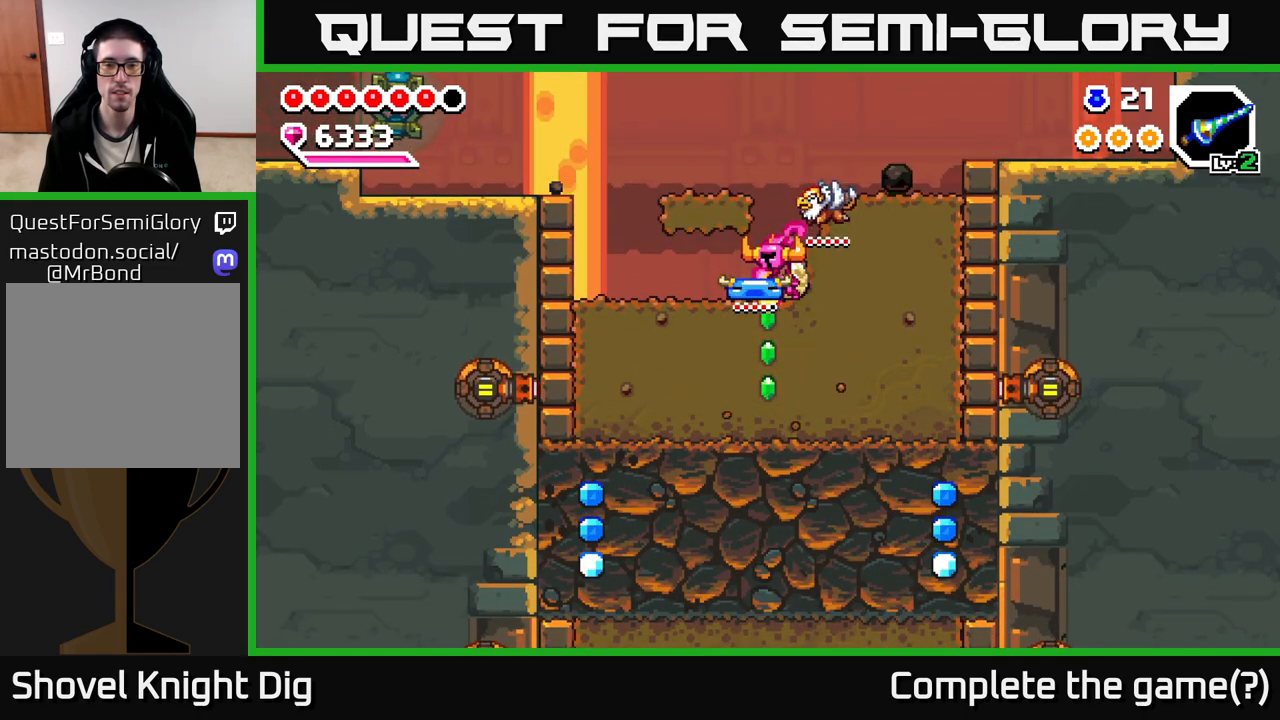
{"buttons": ["X"], "left_stick": "down", "right_stick": "center", "events": [[100, "X", "down"], [183, "X", "up"], [267, "X", "down"], [367, "X", "up"], [433, "X", "down"]]}
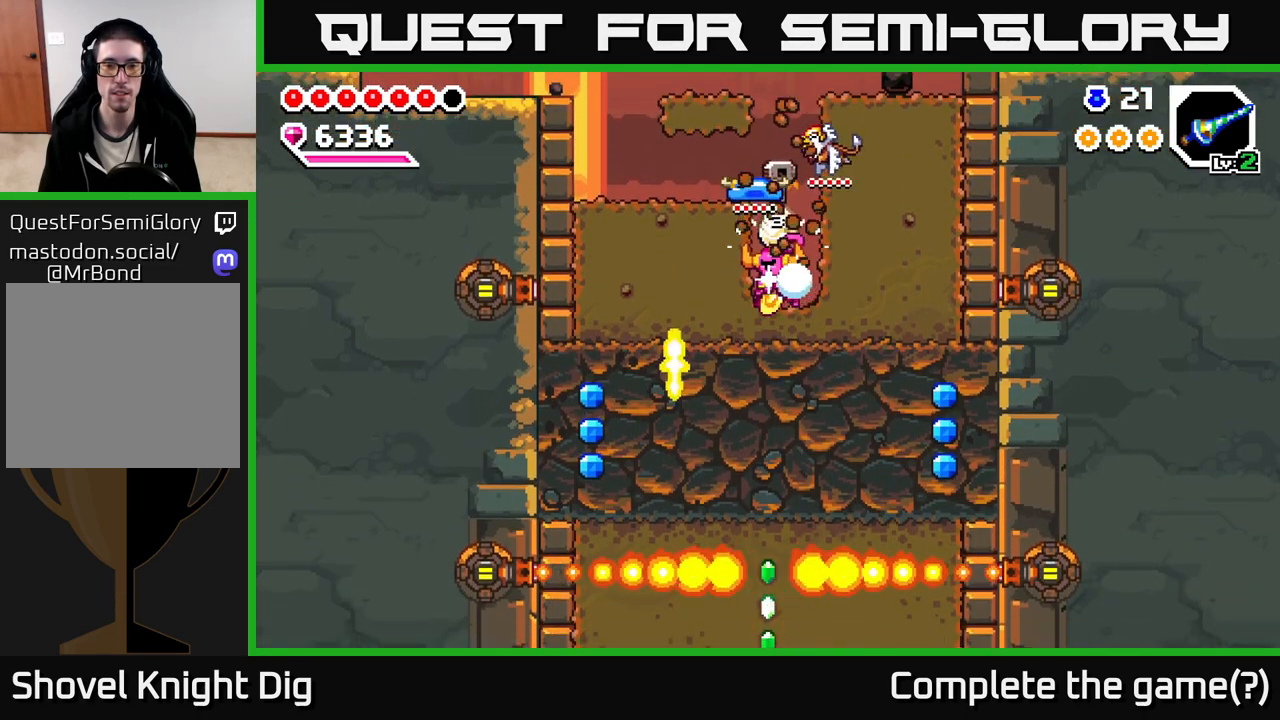
{"buttons": ["X"], "left_stick": "left", "right_stick": "center", "events": [[33, "X", "up"], [133, "X", "down"], [217, "X", "up"], [300, "X", "down"], [383, "X", "up"], [400, "left_stick", "left"], [483, "X", "down"]]}
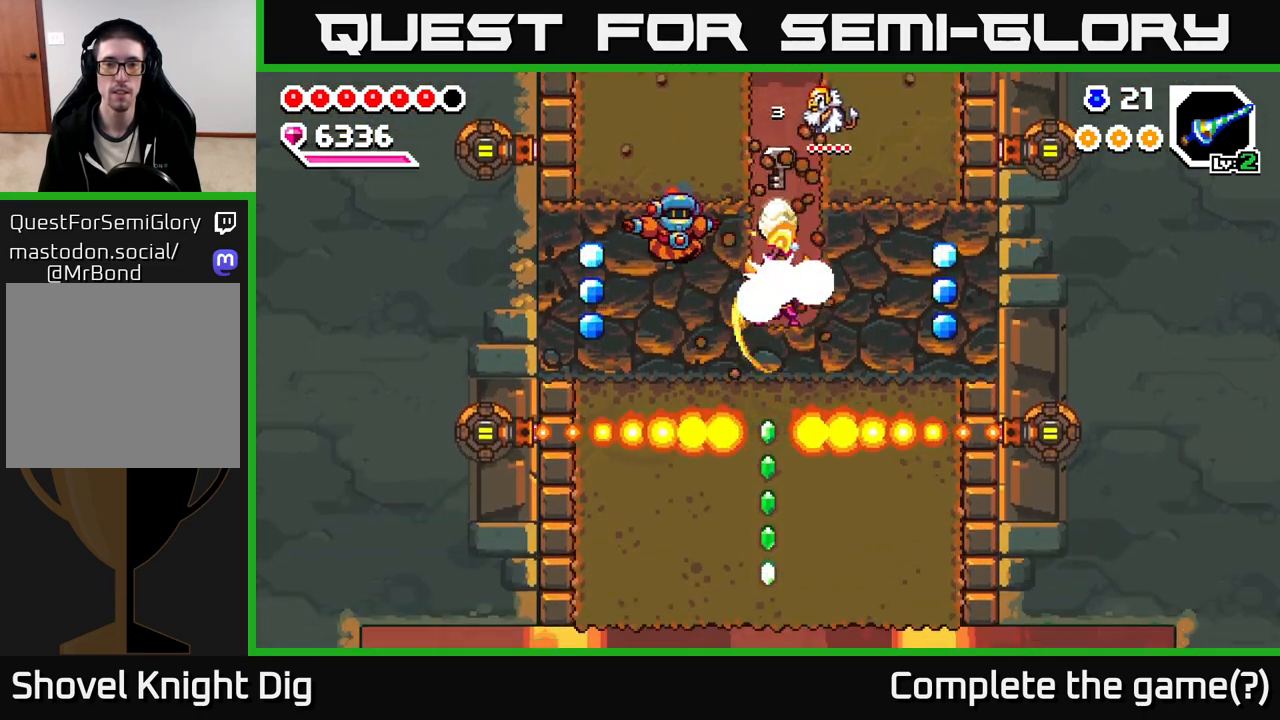
{"buttons": [], "left_stick": "center", "right_stick": "center", "events": [[100, "X", "up"], [183, "X", "down"], [300, "X", "up"], [400, "X", "down"], [467, "left_stick", "center"], [483, "X", "up"]]}